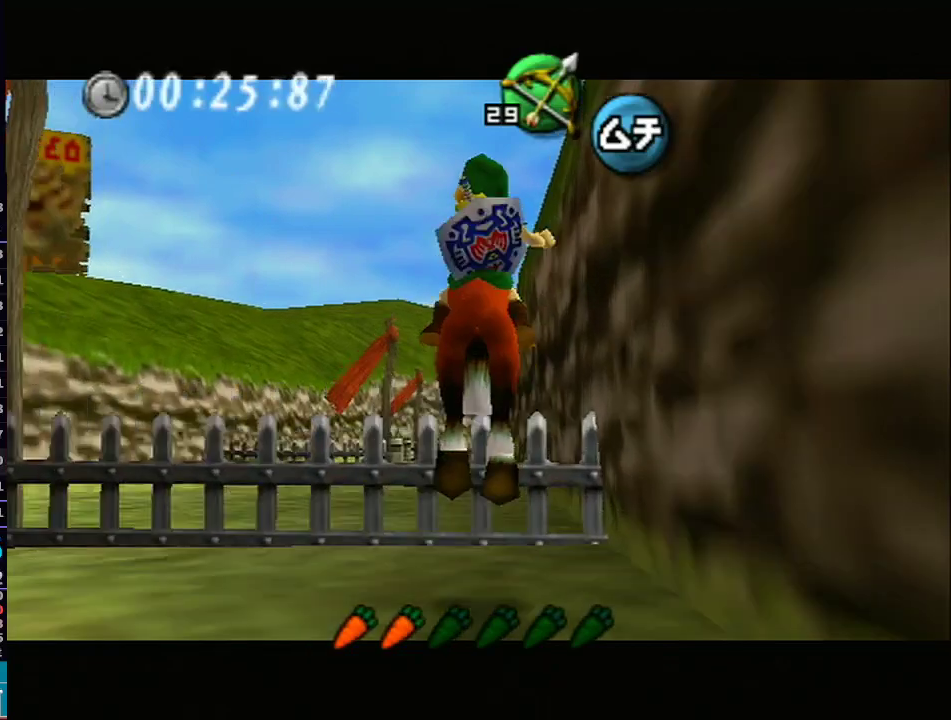
Gameplay with a controller (Nintendo layout); each line is a JSON object with the inputs held at the frame after it. "events" lists button and stick changes between this image and that frame as [ms after this image, input, new state], when the widget could be followed in between. Not read: L3 R3.
{"buttons": ["L1"], "left_stick": "up", "right_stick": "center", "events": []}
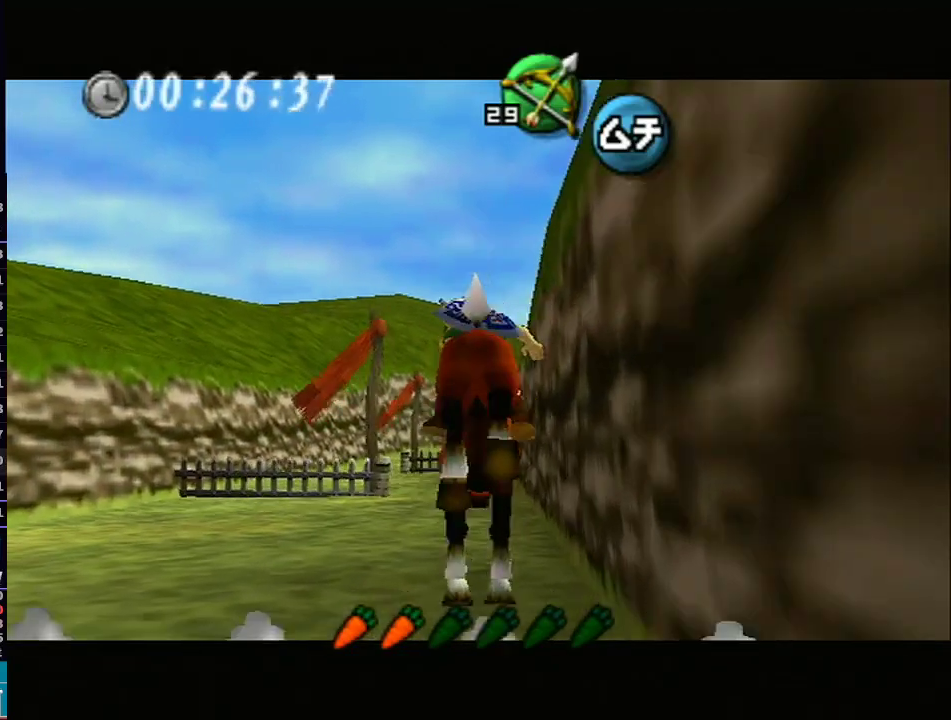
{"buttons": ["L1"], "left_stick": "up", "right_stick": "center", "events": []}
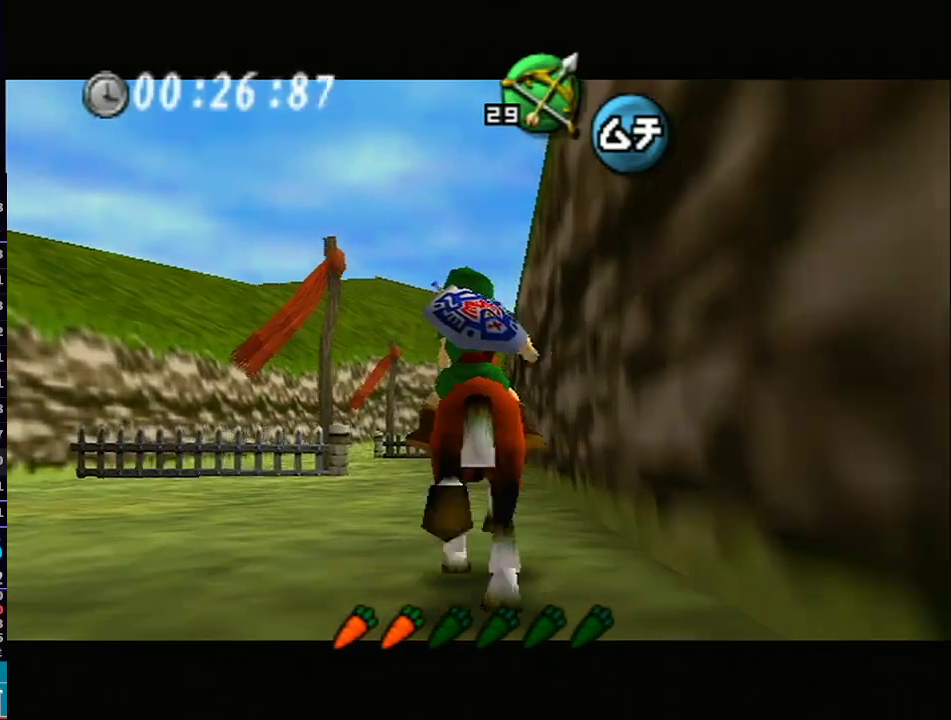
{"buttons": ["L1"], "left_stick": "up", "right_stick": "center", "events": []}
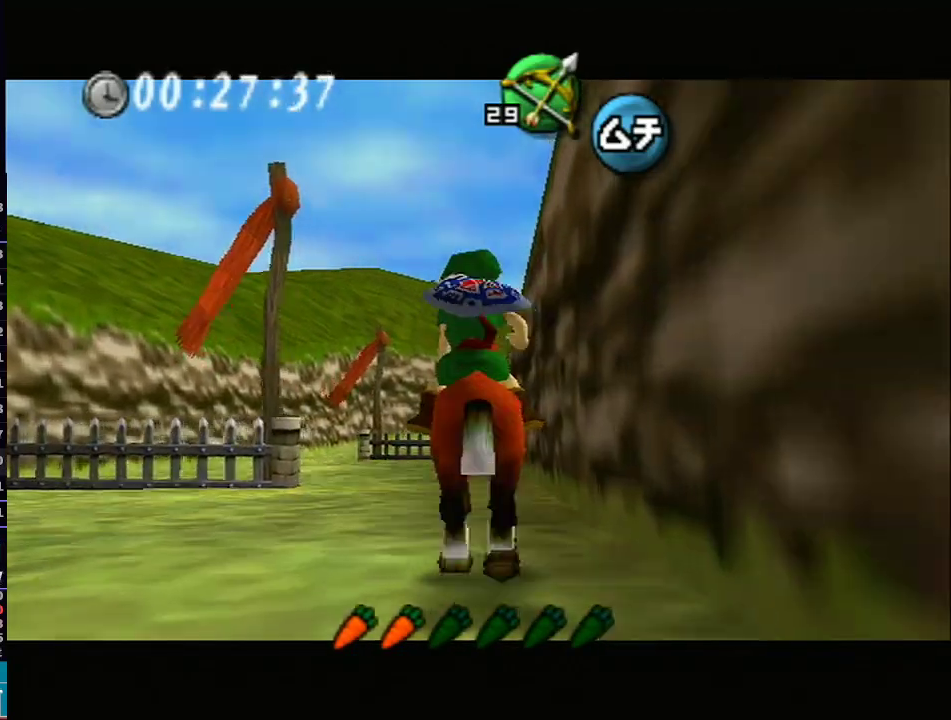
{"buttons": ["L1"], "left_stick": "up", "right_stick": "center", "events": []}
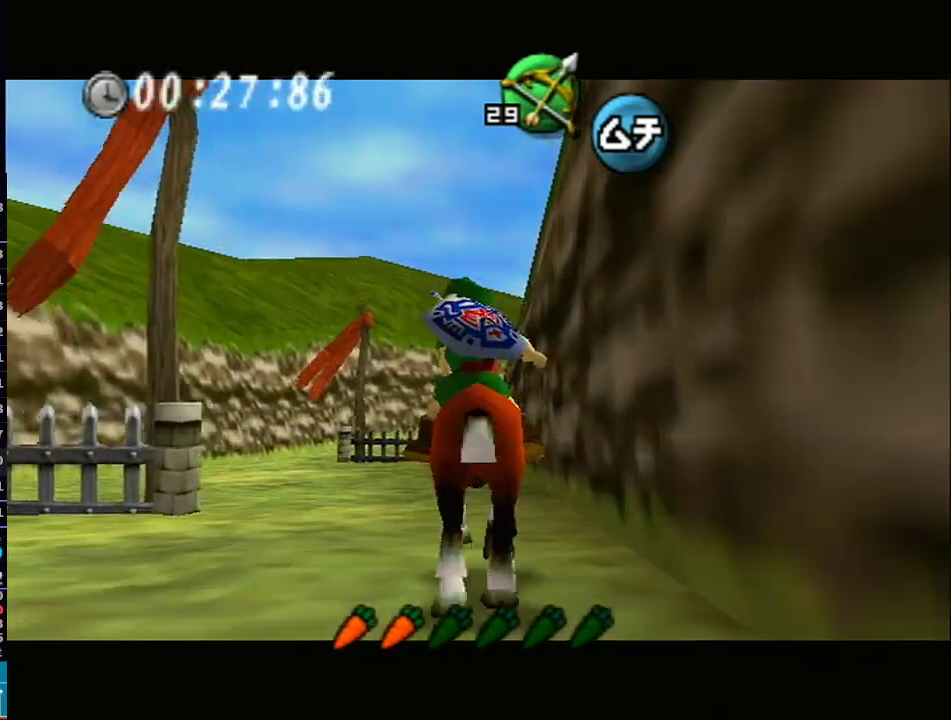
{"buttons": ["L1"], "left_stick": "up", "right_stick": "center", "events": []}
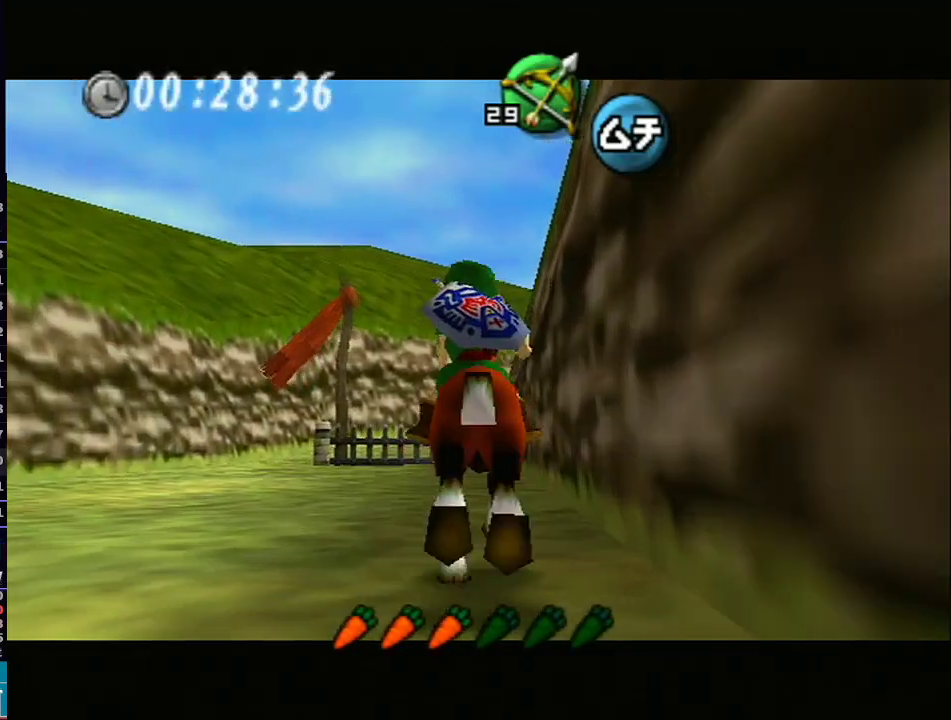
{"buttons": ["L1"], "left_stick": "up", "right_stick": "center", "events": [[233, "A", "down"], [333, "A", "up"]]}
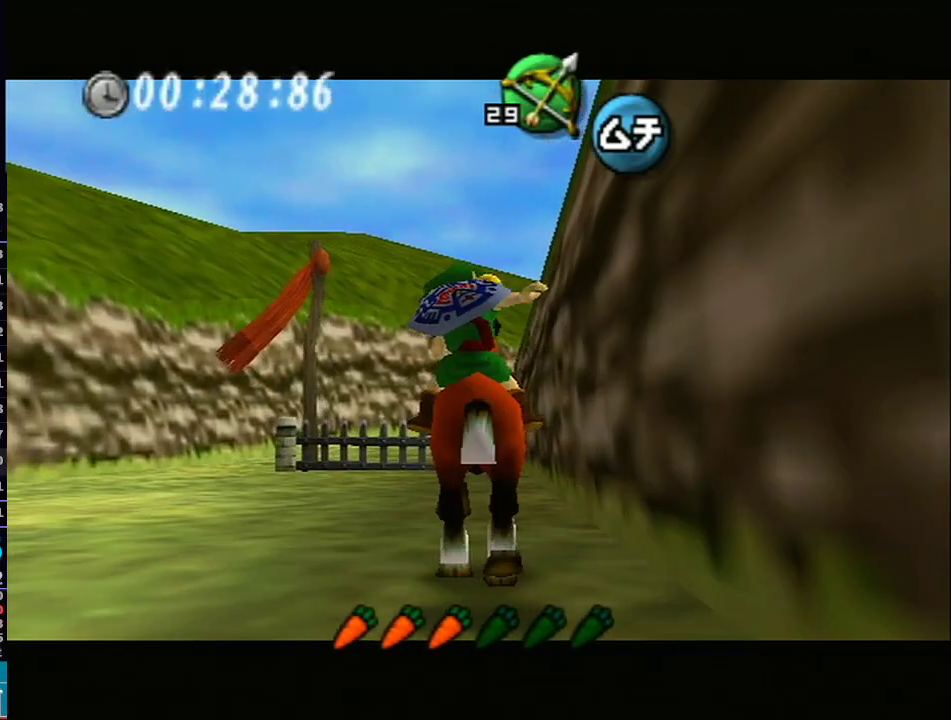
{"buttons": ["L1"], "left_stick": "up", "right_stick": "center", "events": [[217, "R1", "down"], [250, "R1", "up"]]}
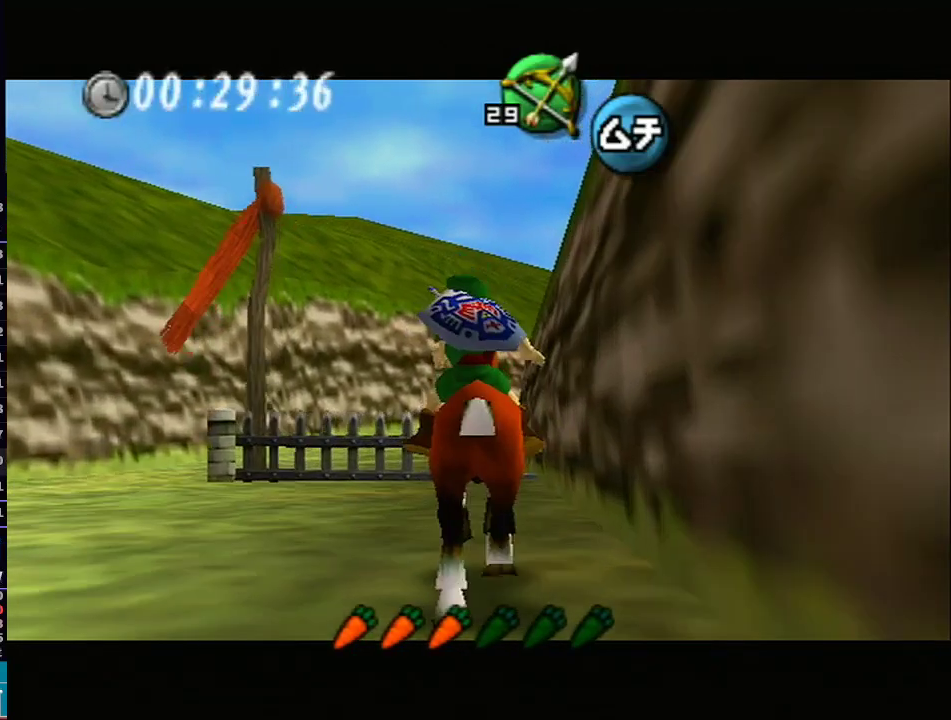
{"buttons": ["L1"], "left_stick": "up", "right_stick": "center", "events": []}
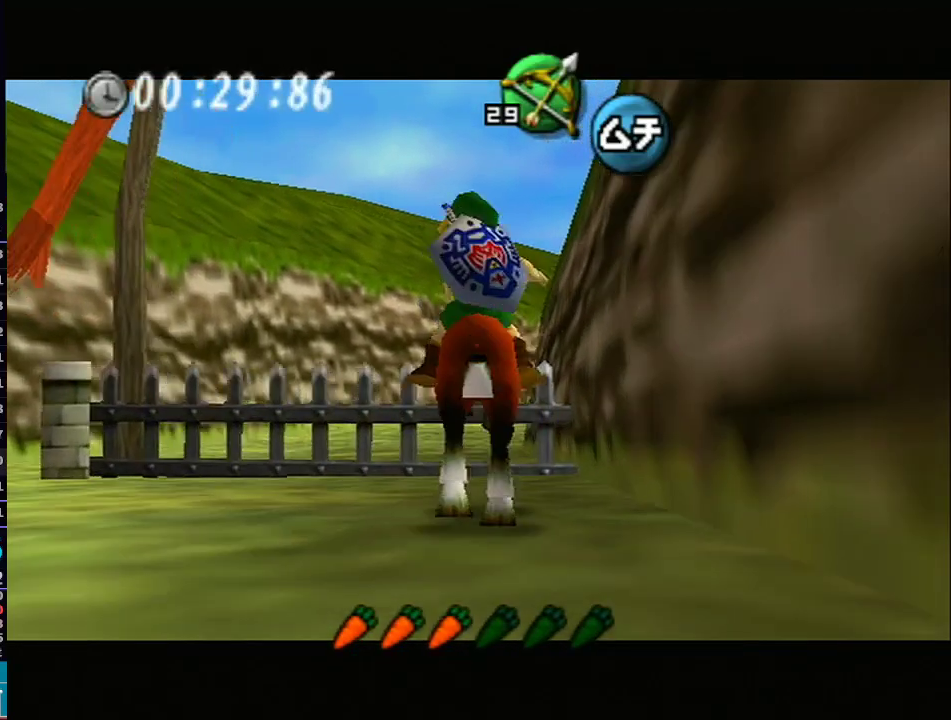
{"buttons": ["L1"], "left_stick": "up", "right_stick": "center", "events": []}
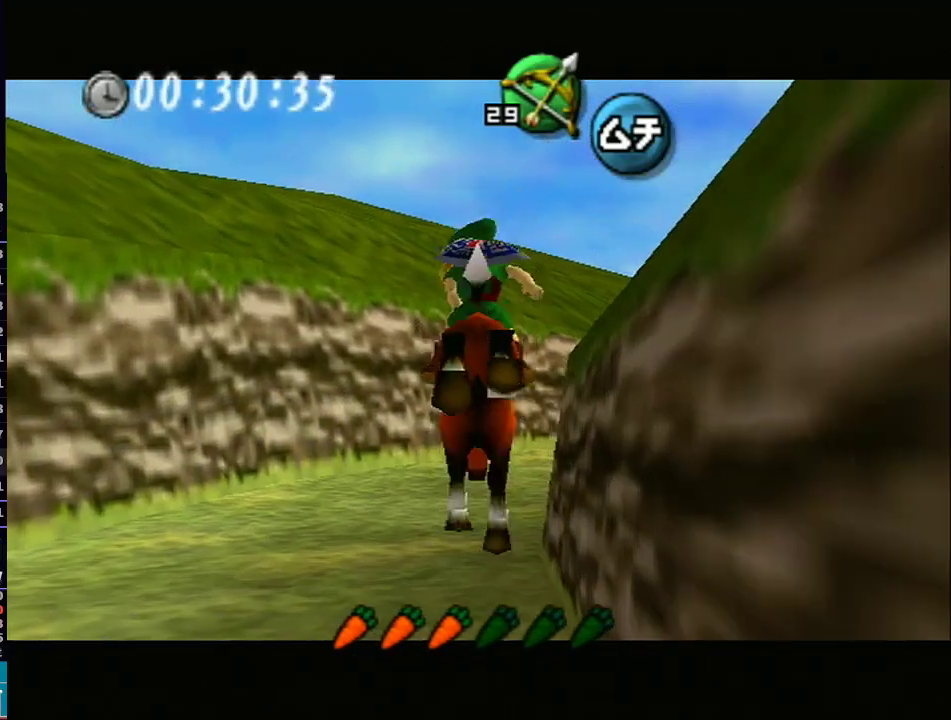
{"buttons": ["L1"], "left_stick": "up", "right_stick": "center", "events": []}
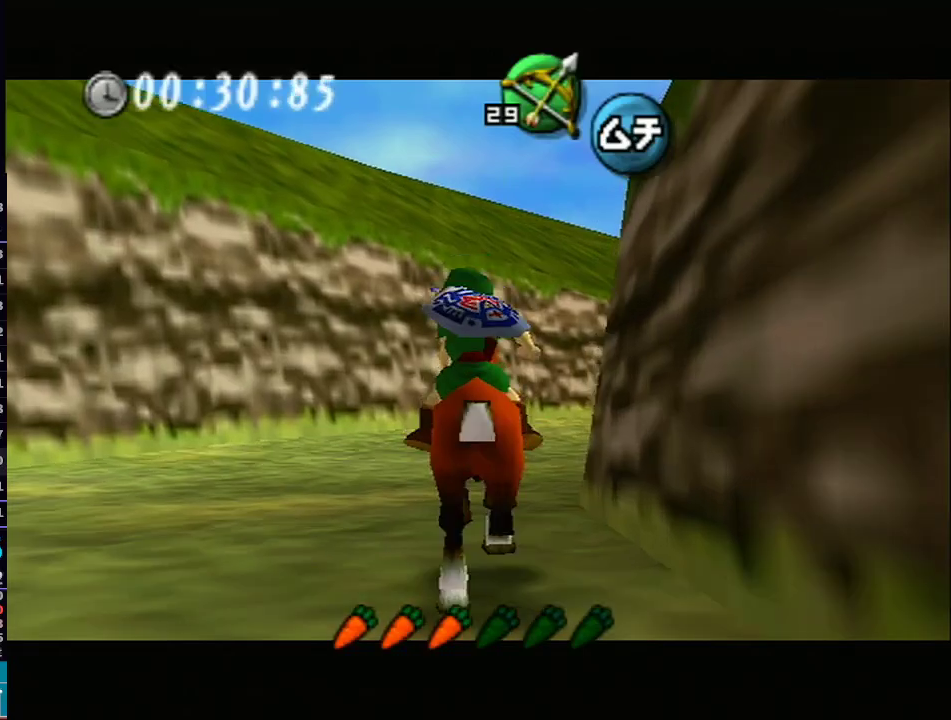
{"buttons": ["L1"], "left_stick": "up-right", "right_stick": "center", "events": [[333, "left_stick", "up-right"]]}
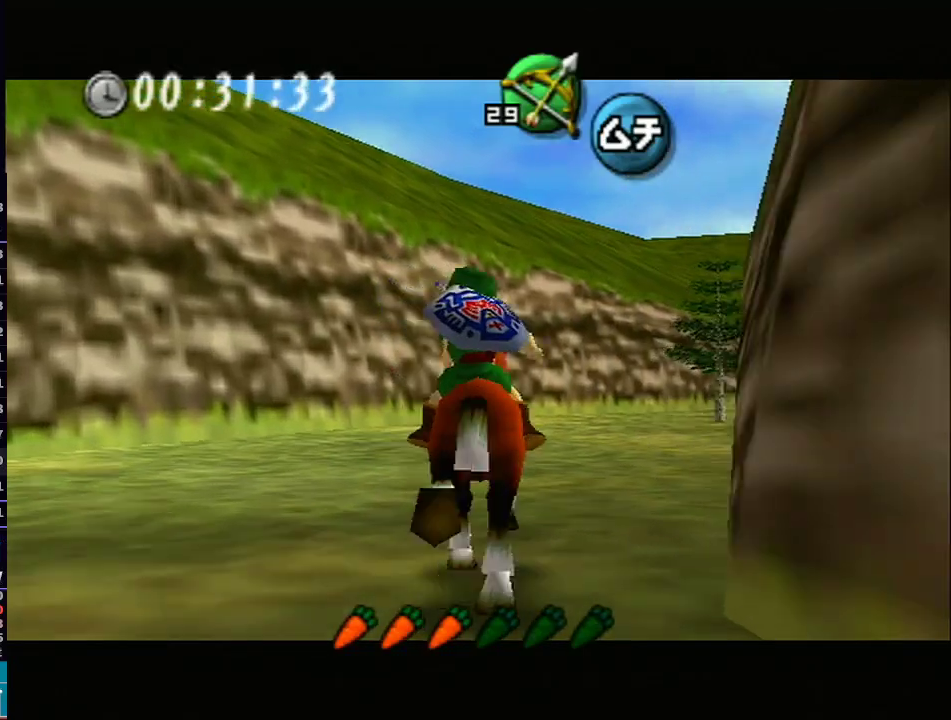
{"buttons": ["L1"], "left_stick": "up", "right_stick": "center", "events": [[333, "left_stick", "up"]]}
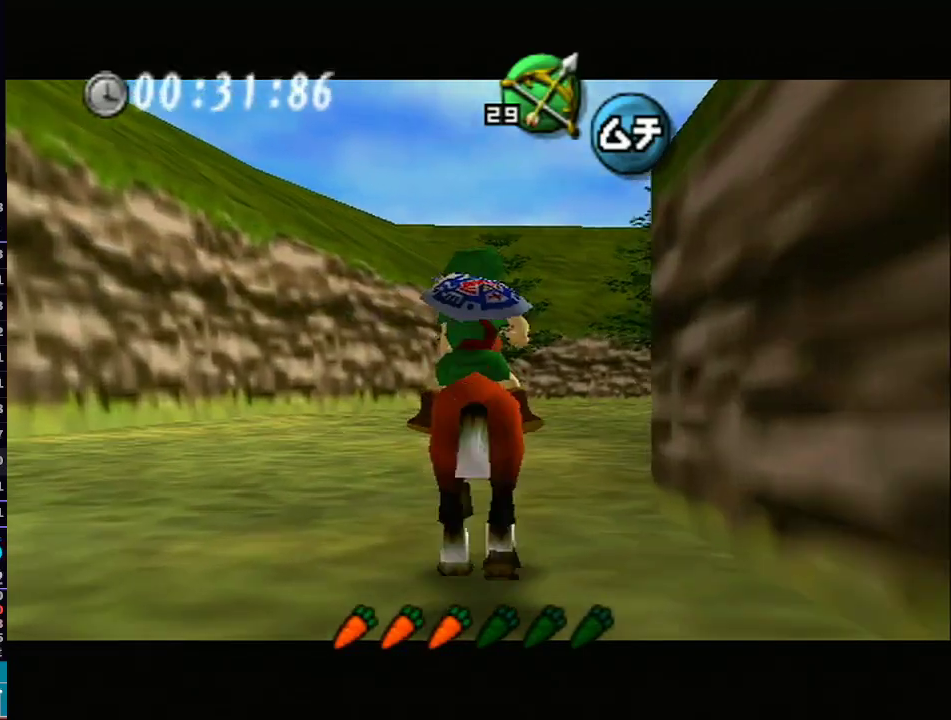
{"buttons": ["L1"], "left_stick": "up", "right_stick": "center", "events": [[117, "left_stick", "up-right"], [450, "left_stick", "up"]]}
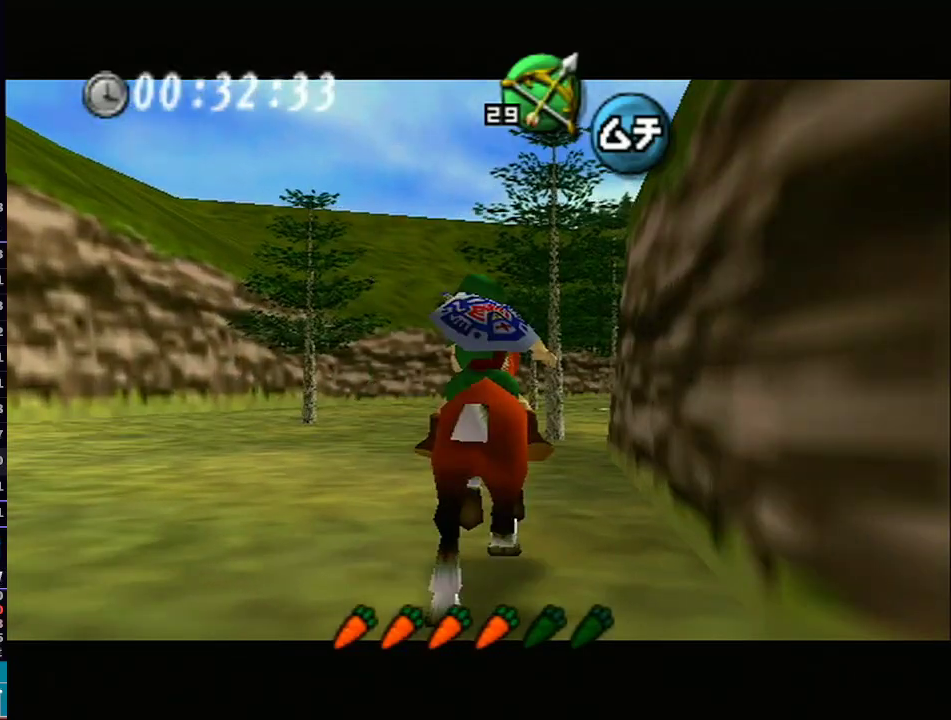
{"buttons": ["L1"], "left_stick": "up-right", "right_stick": "center", "events": [[500, "left_stick", "up-right"]]}
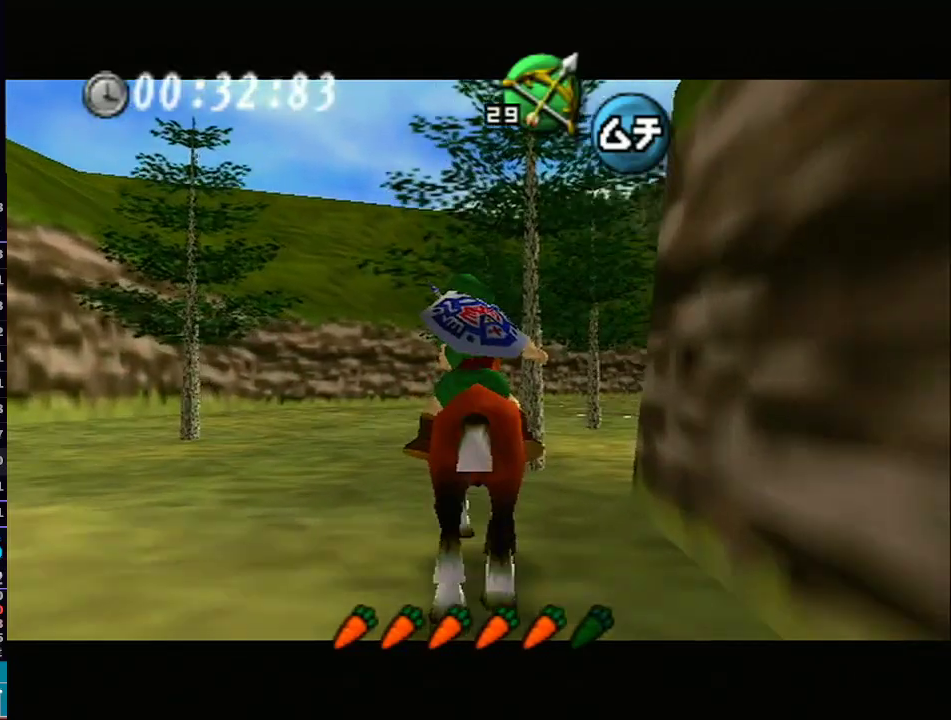
{"buttons": ["A", "L1"], "left_stick": "up", "right_stick": "center", "events": [[433, "A", "down"], [467, "left_stick", "up"]]}
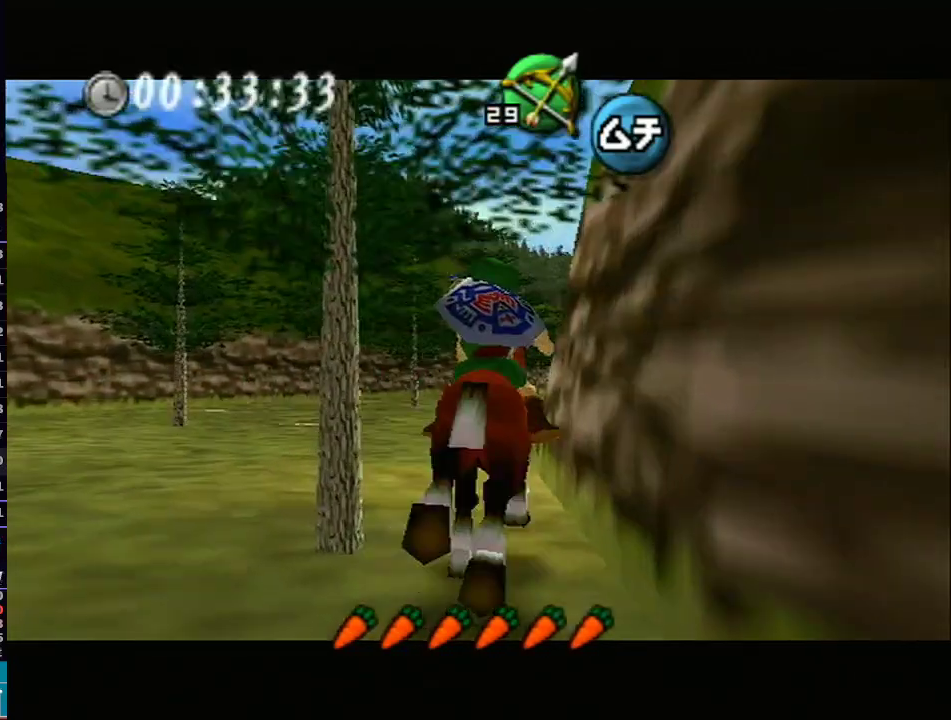
{"buttons": ["L1"], "left_stick": "up", "right_stick": "center", "events": [[17, "left_stick", "up-left"], [83, "A", "up"], [183, "left_stick", "up"]]}
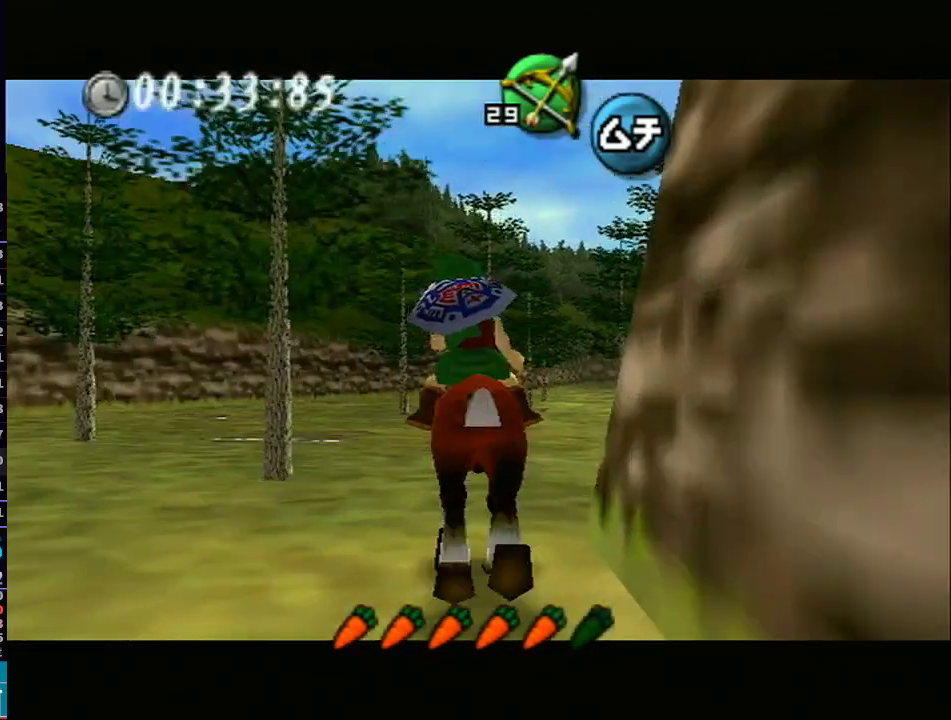
{"buttons": ["L1"], "left_stick": "up", "right_stick": "center", "events": [[50, "left_stick", "up-right"], [300, "left_stick", "up"]]}
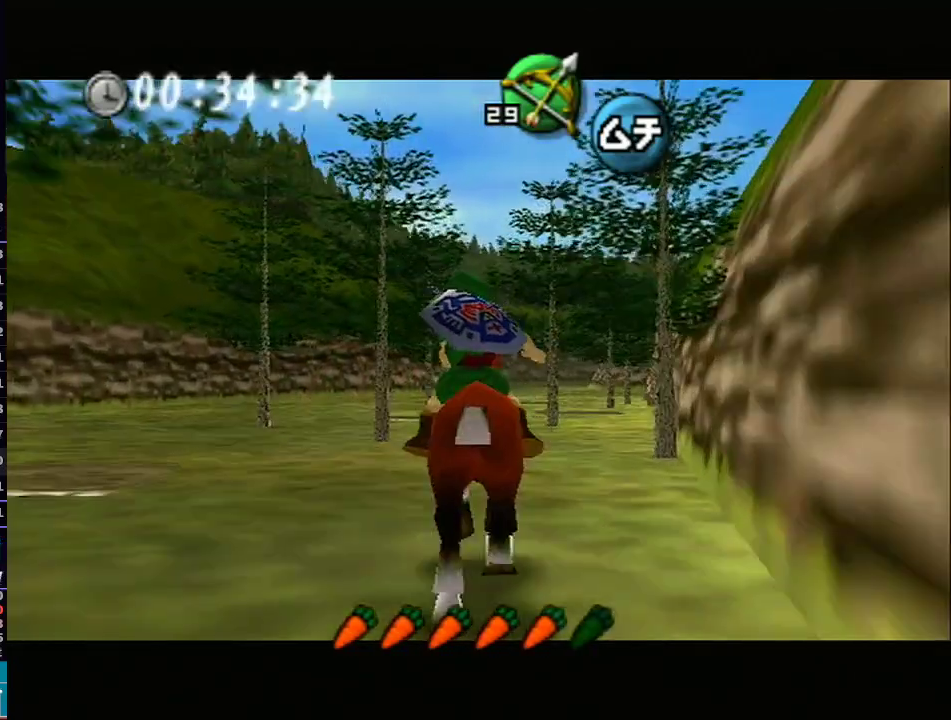
{"buttons": ["L1"], "left_stick": "up", "right_stick": "center", "events": [[117, "left_stick", "up-right"], [400, "left_stick", "up"]]}
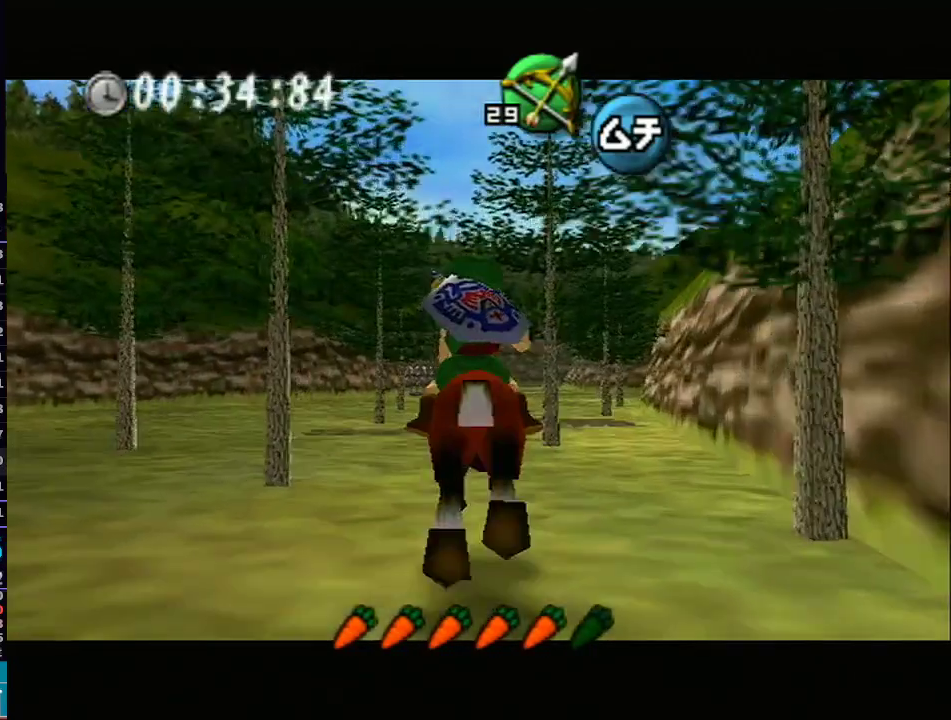
{"buttons": ["L1"], "left_stick": "up", "right_stick": "center", "events": []}
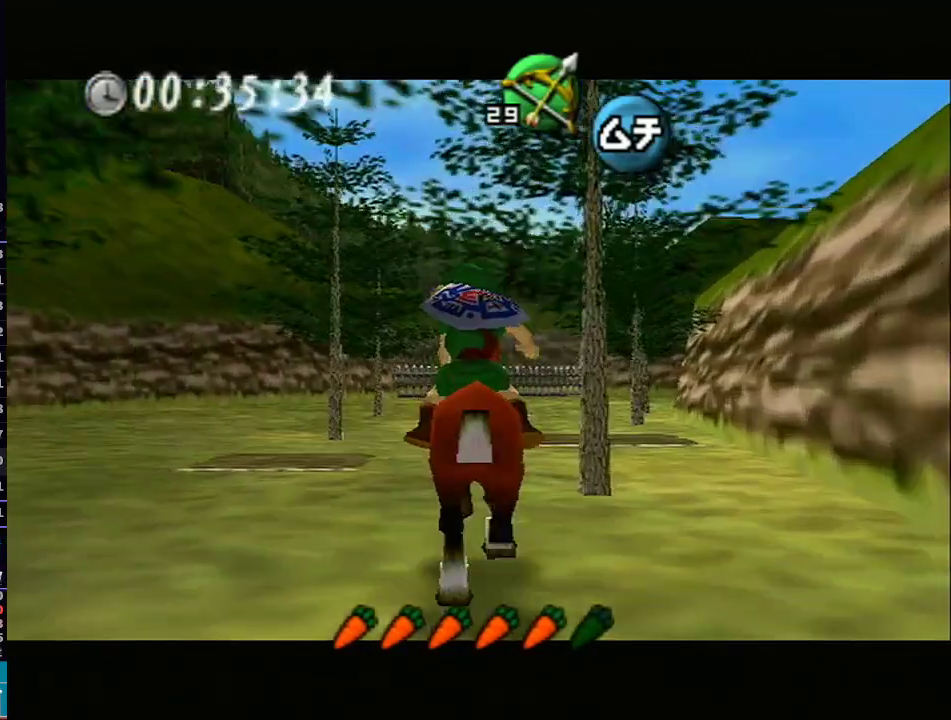
{"buttons": ["L1"], "left_stick": "up", "right_stick": "center", "events": [[267, "A", "down"], [400, "A", "up"]]}
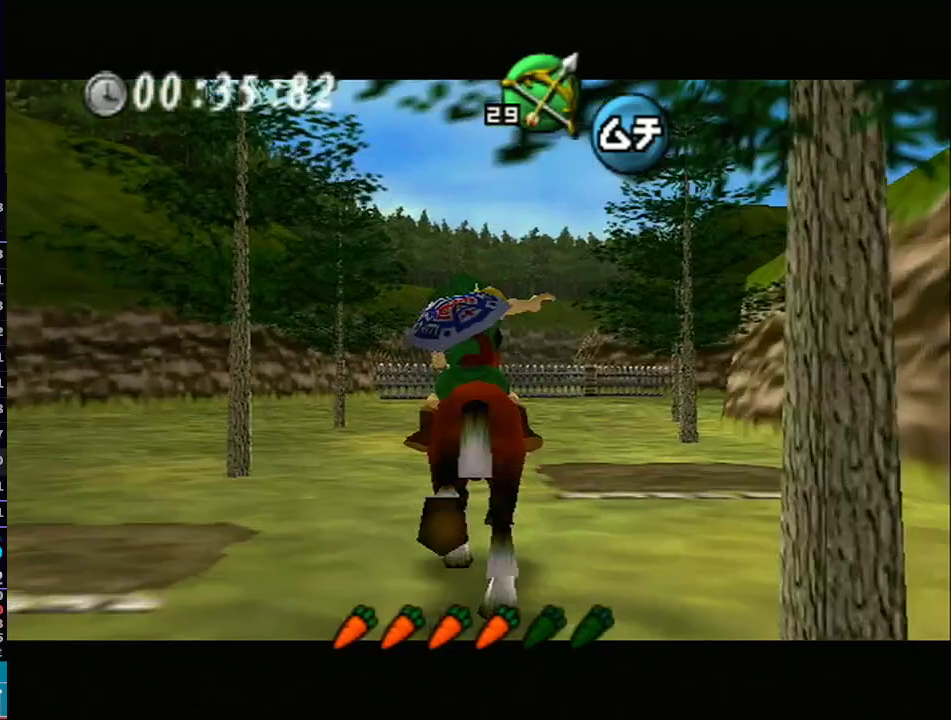
{"buttons": ["L1"], "left_stick": "up-right", "right_stick": "center", "events": [[183, "left_stick", "up-right"]]}
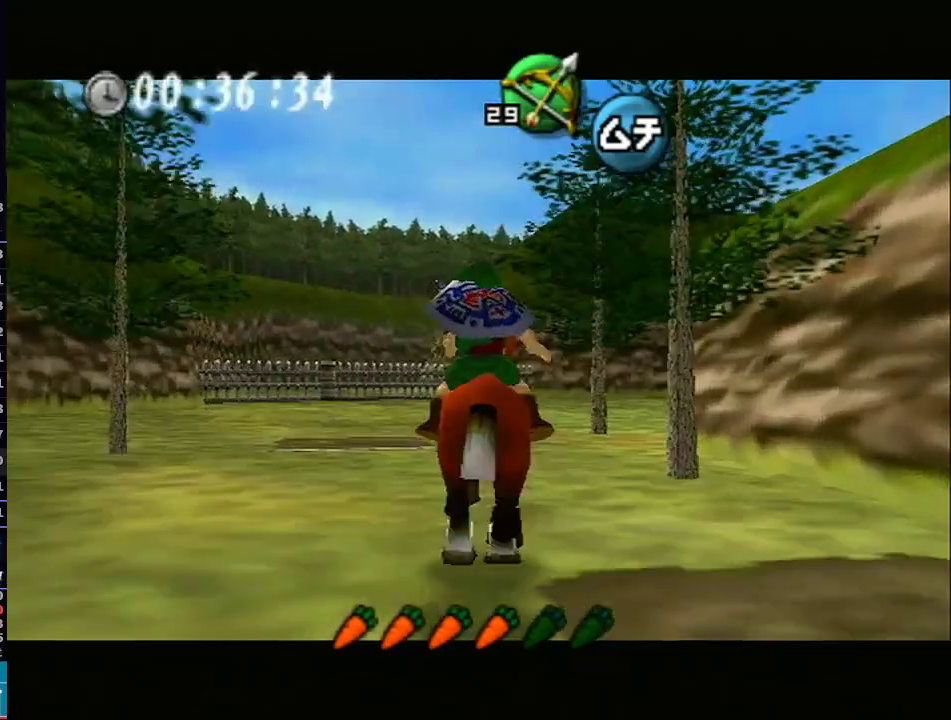
{"buttons": ["L1"], "left_stick": "up", "right_stick": "center", "events": [[267, "left_stick", "up"]]}
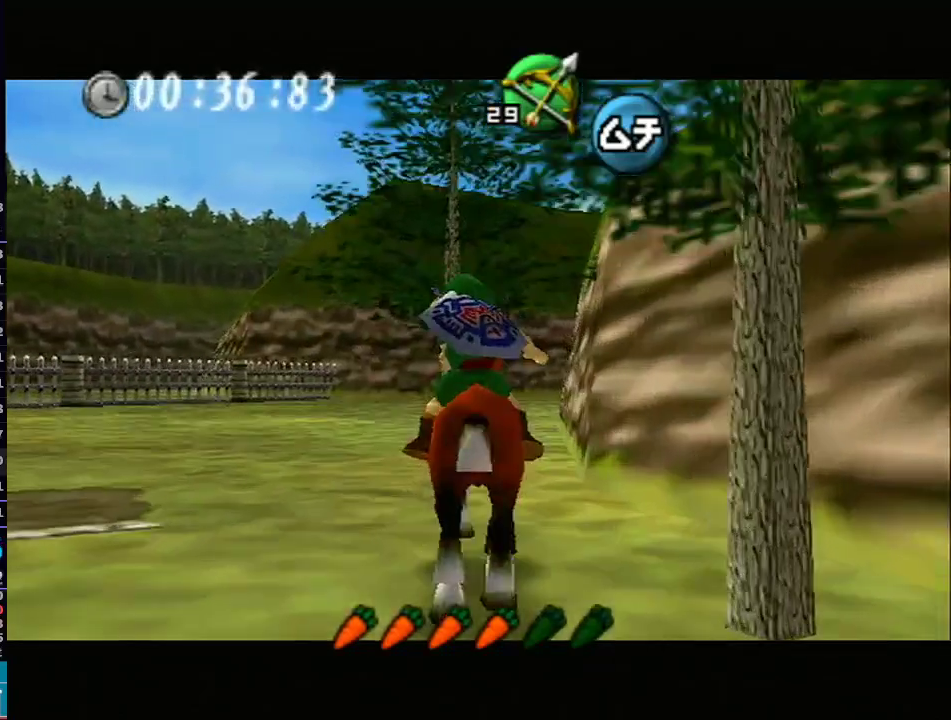
{"buttons": ["L1"], "left_stick": "up-left", "right_stick": "center", "events": [[183, "left_stick", "up-right"], [450, "left_stick", "up-left"]]}
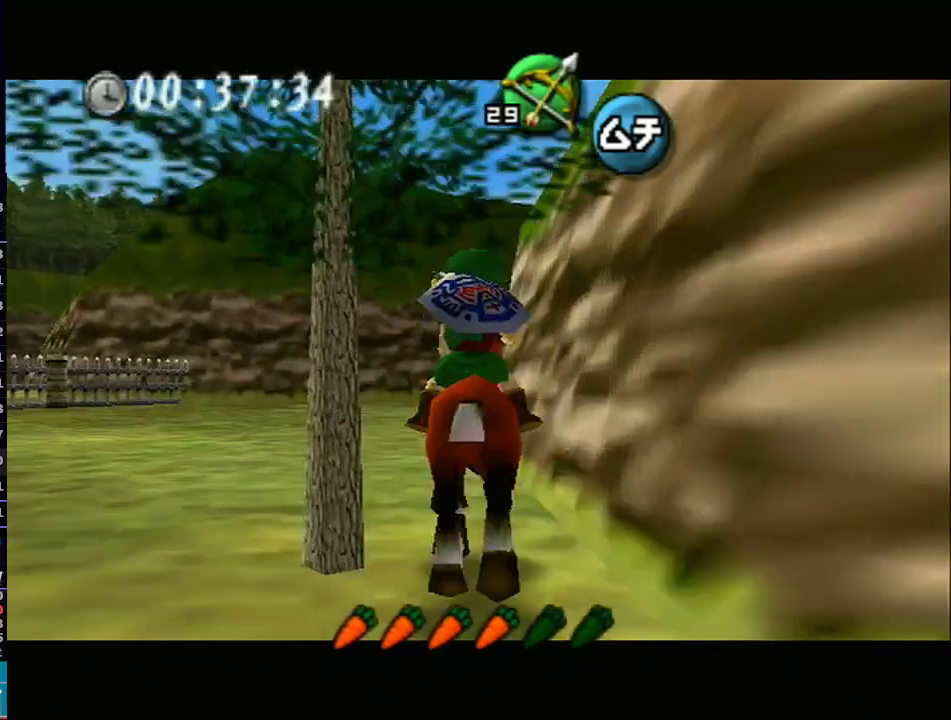
{"buttons": ["L1"], "left_stick": "up", "right_stick": "center", "events": [[50, "R1", "down"], [83, "R1", "up"], [217, "left_stick", "up"]]}
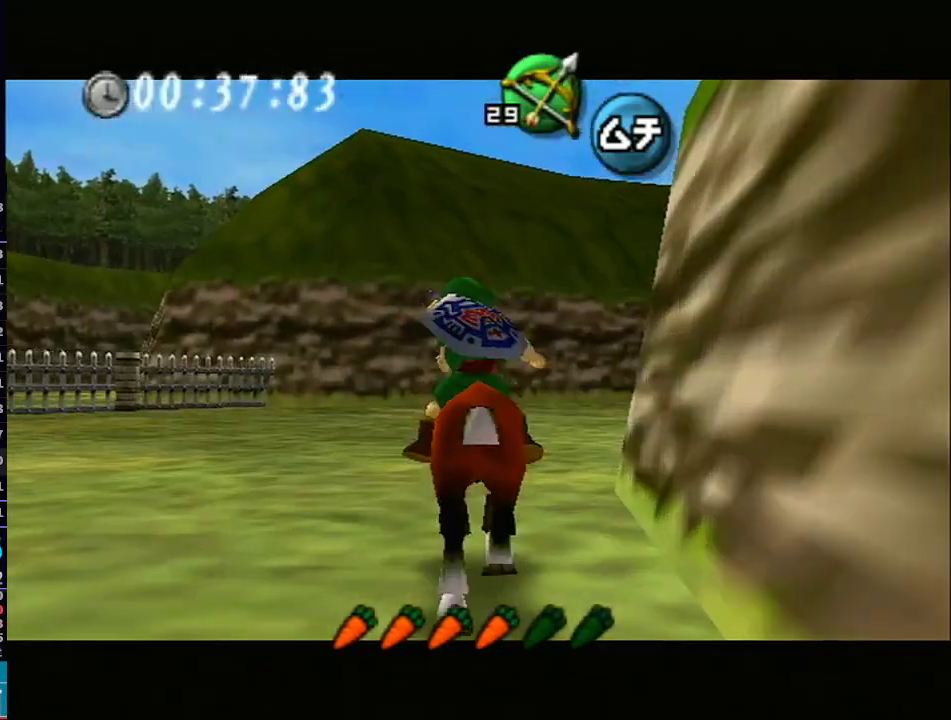
{"buttons": ["L1"], "left_stick": "up-right", "right_stick": "center", "events": [[33, "A", "down"], [67, "left_stick", "up-right"], [150, "A", "up"]]}
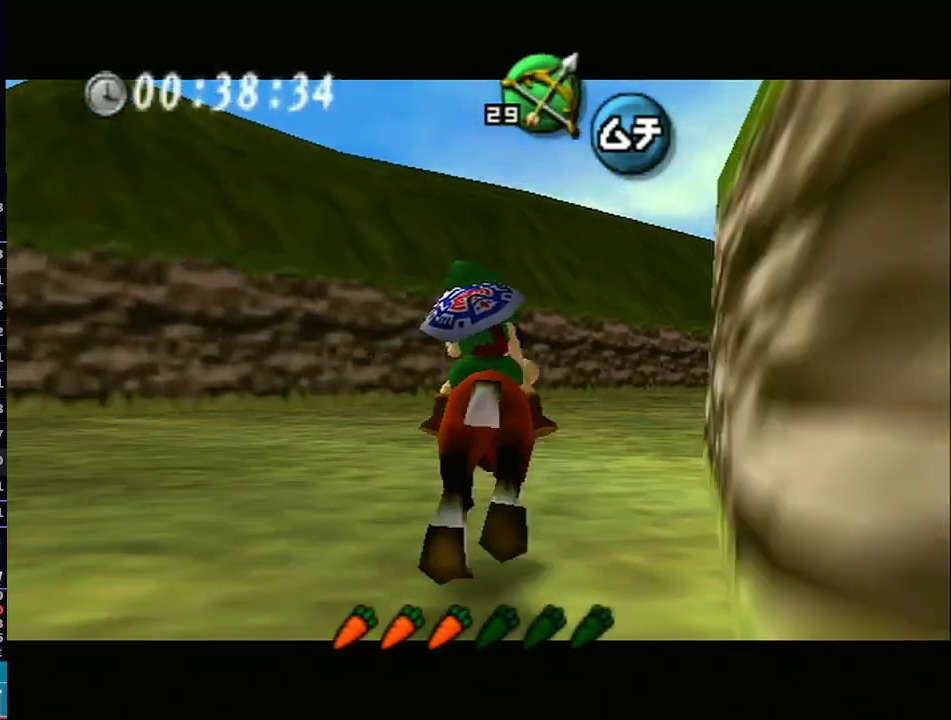
{"buttons": ["L1"], "left_stick": "up-right", "right_stick": "center", "events": []}
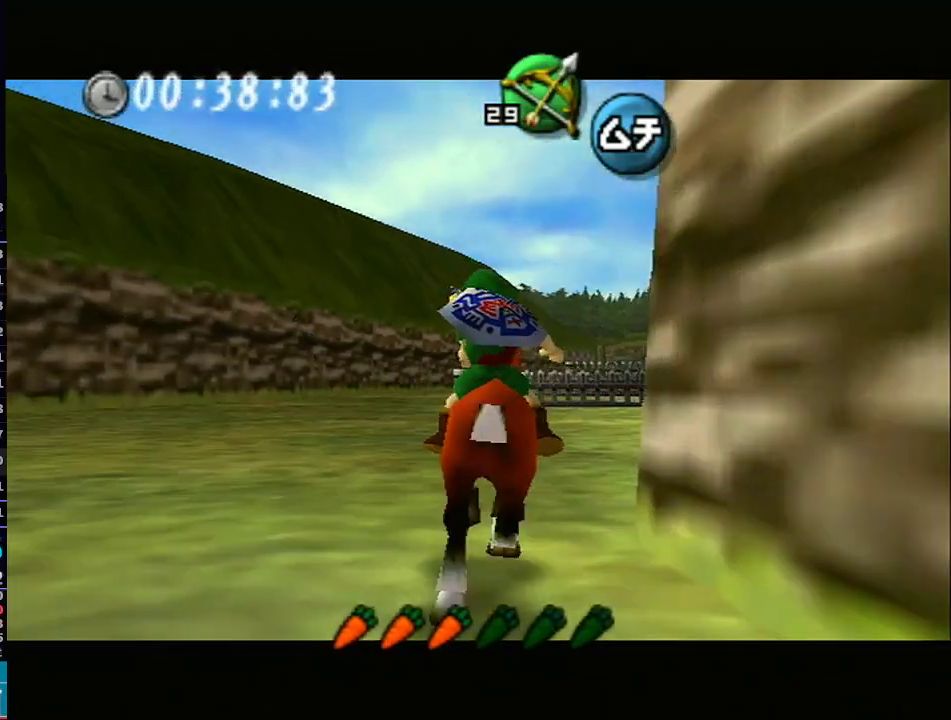
{"buttons": ["L1"], "left_stick": "up", "right_stick": "center", "events": [[250, "left_stick", "up"]]}
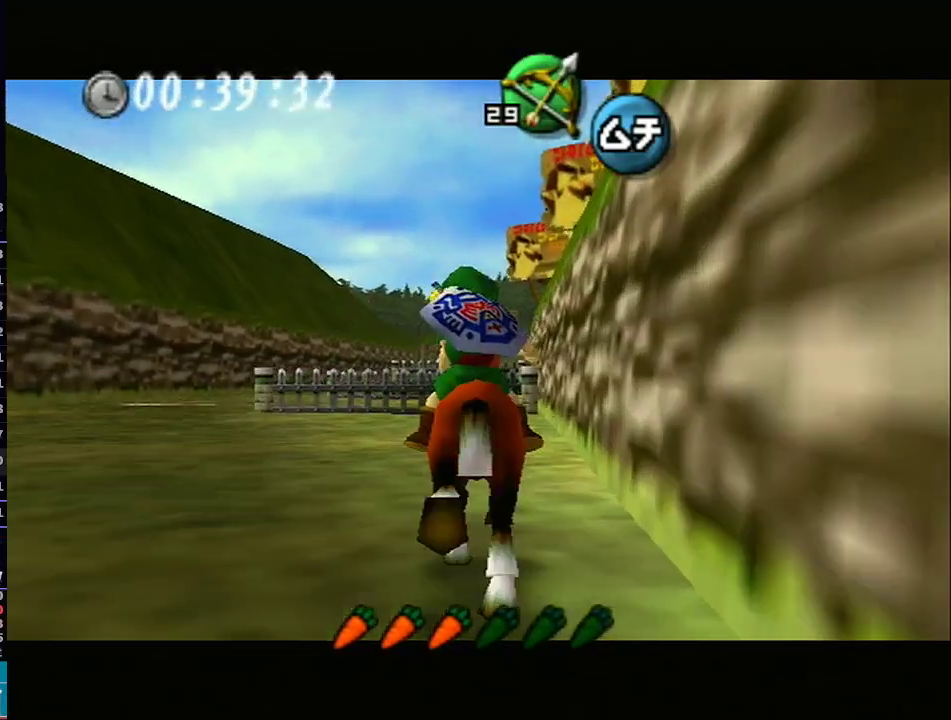
{"buttons": ["L1"], "left_stick": "up", "right_stick": "center", "events": [[50, "left_stick", "up-right"], [333, "A", "down"], [367, "left_stick", "up"], [400, "A", "up"]]}